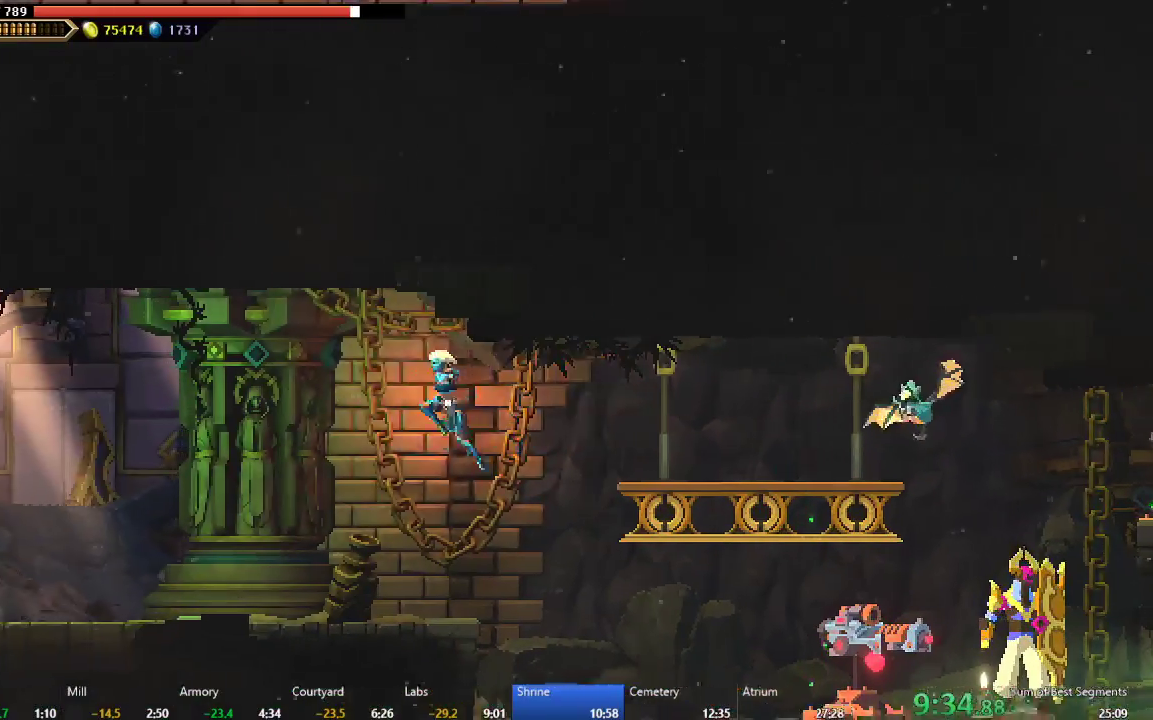
Gameplay with a controller (Xbox layout); each line is a JSON object with the inputs held at the frame after it. "events" lists button and stick changes between this image and that frame as [ms after this image, input, new state], when the widget could be followed in between. Not read: L3 R3 right_stick.
{"buttons": ["A", "DPAD_LEFT"], "left_stick": "center", "events": [[367, "A", "down"]]}
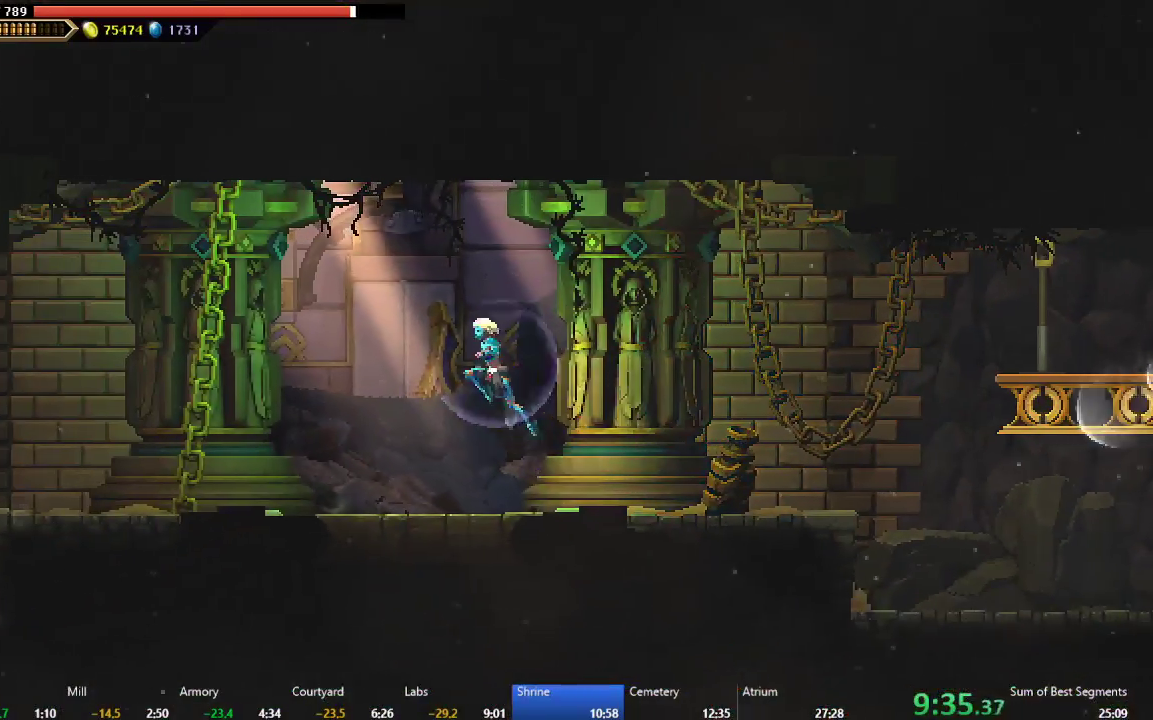
{"buttons": ["B", "DPAD_LEFT"], "left_stick": "center", "events": [[233, "A", "up"], [500, "B", "down"]]}
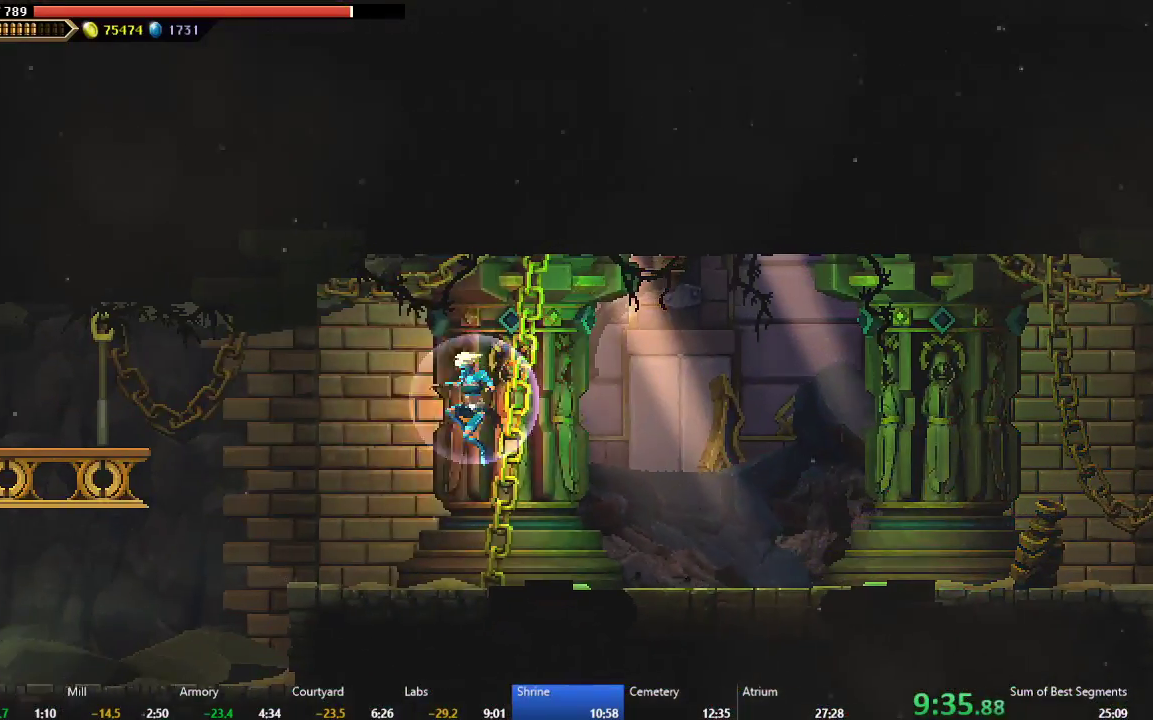
{"buttons": ["DPAD_LEFT"], "left_stick": "center", "events": [[117, "B", "up"], [200, "A", "down"], [300, "A", "up"]]}
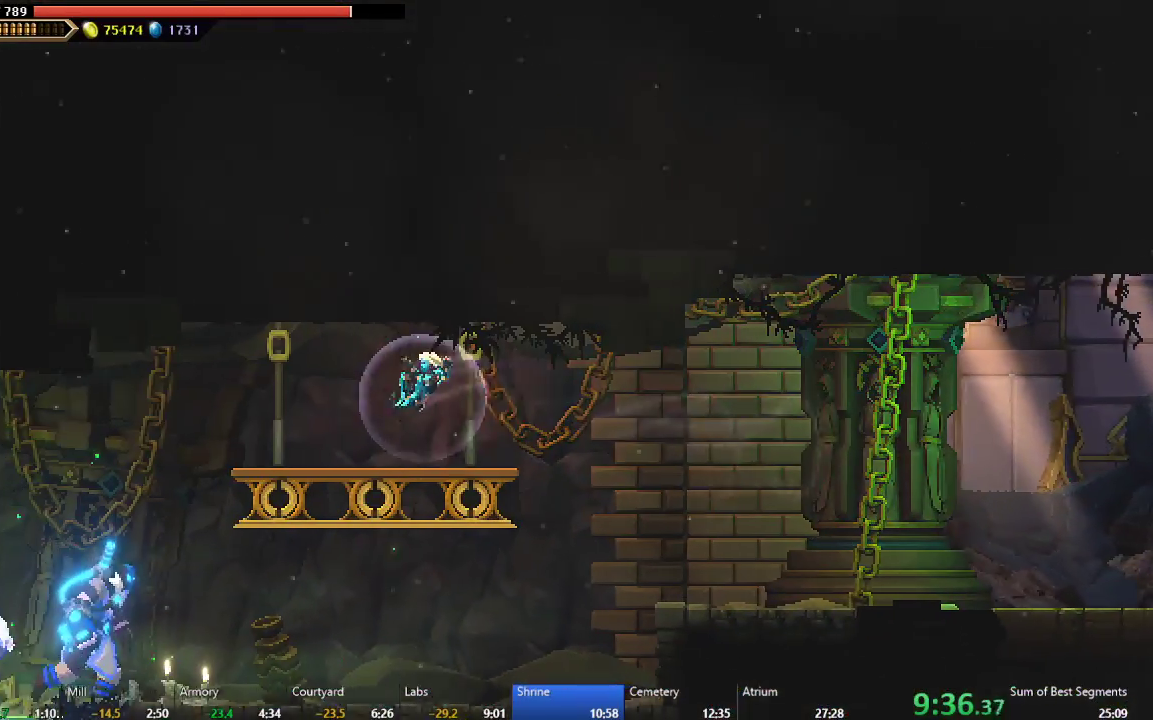
{"buttons": ["DPAD_LEFT"], "left_stick": "center", "events": []}
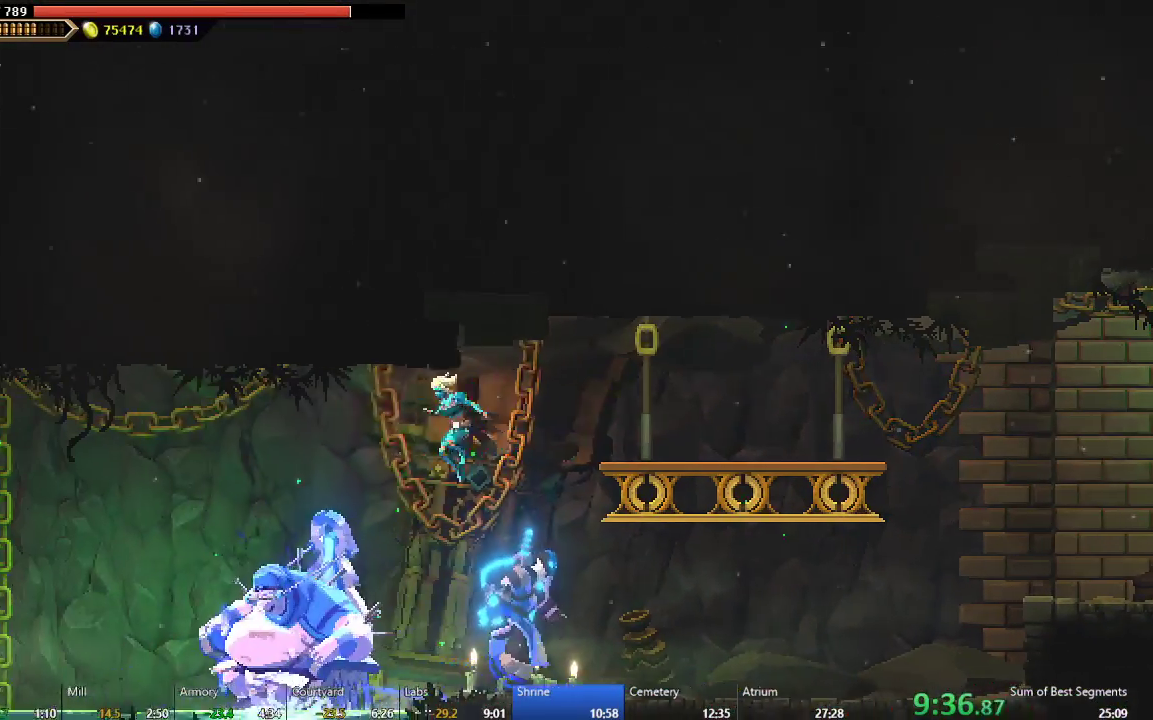
{"buttons": ["DPAD_LEFT"], "left_stick": "center", "events": [[33, "B", "down"], [183, "B", "up"]]}
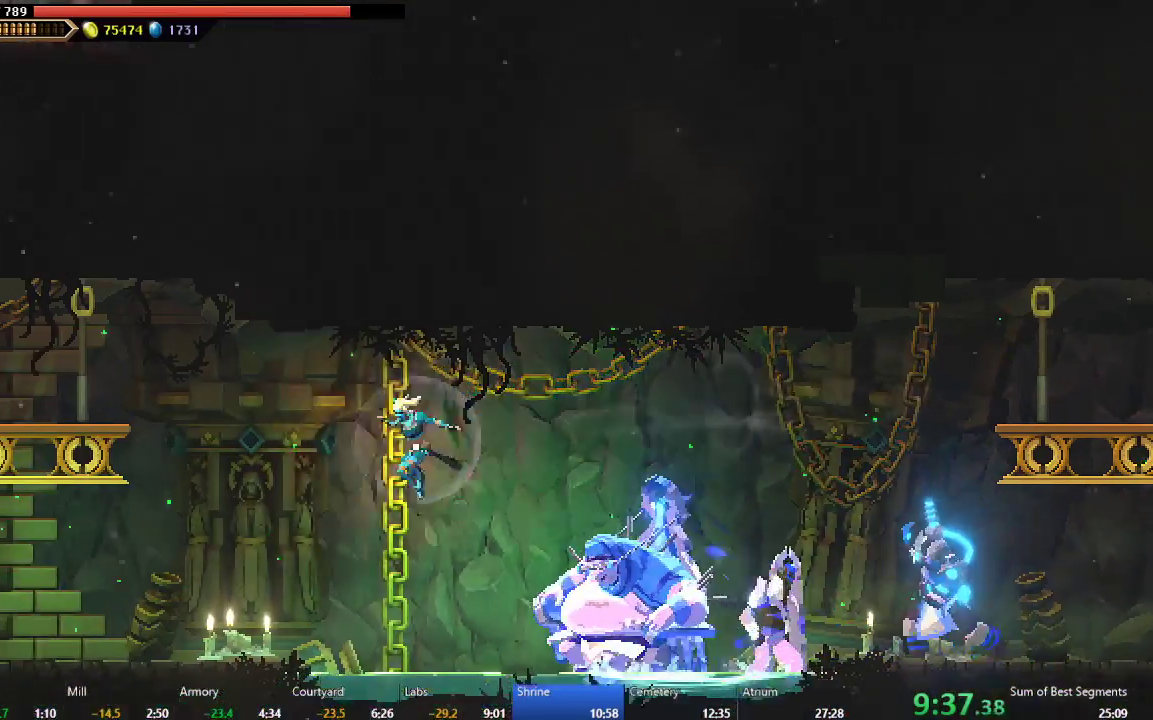
{"buttons": ["DPAD_LEFT"], "left_stick": "center", "events": [[50, "A", "down"], [333, "A", "up"]]}
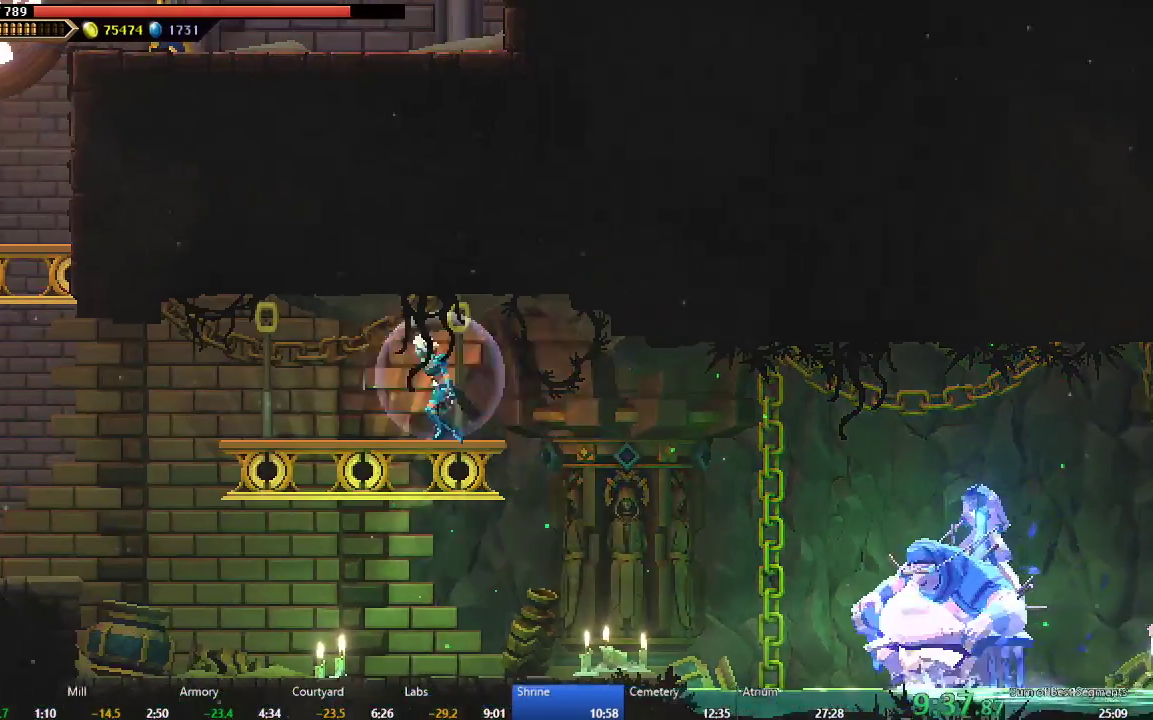
{"buttons": ["A", "DPAD_LEFT"], "left_stick": "center", "events": [[300, "A", "down"]]}
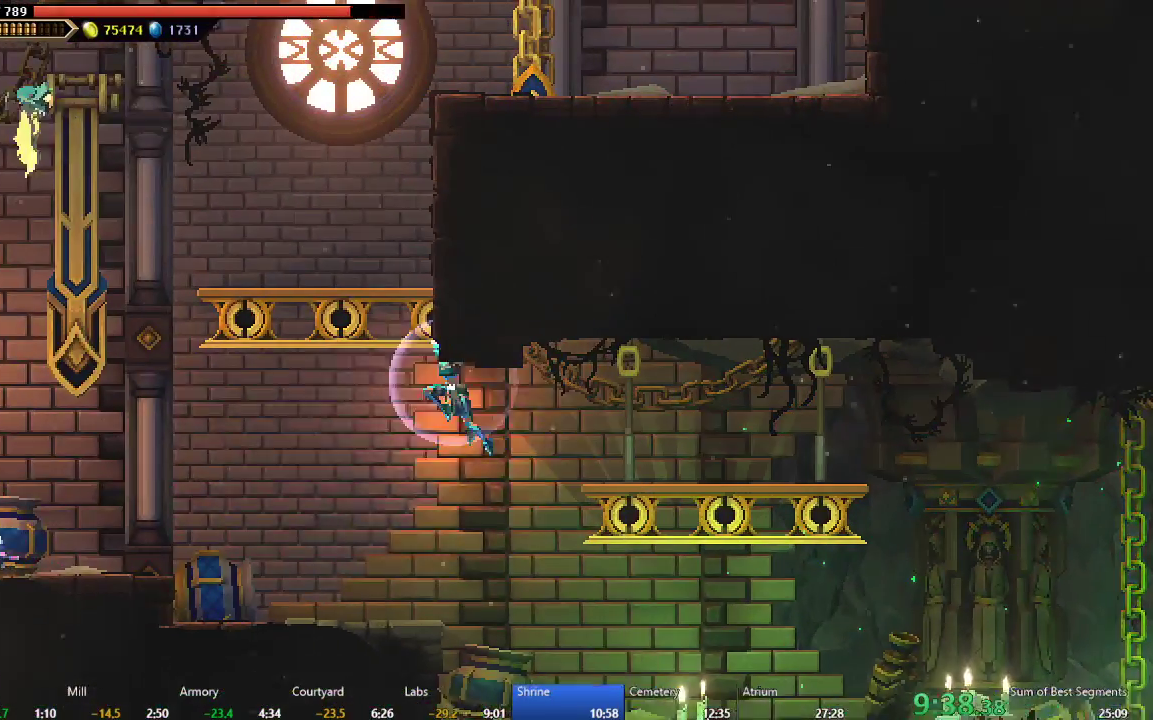
{"buttons": ["A", "DPAD_RIGHT"], "left_stick": "center", "events": [[50, "A", "up"], [117, "A", "down"], [167, "DPAD_LEFT", "up"], [233, "DPAD_RIGHT", "down"]]}
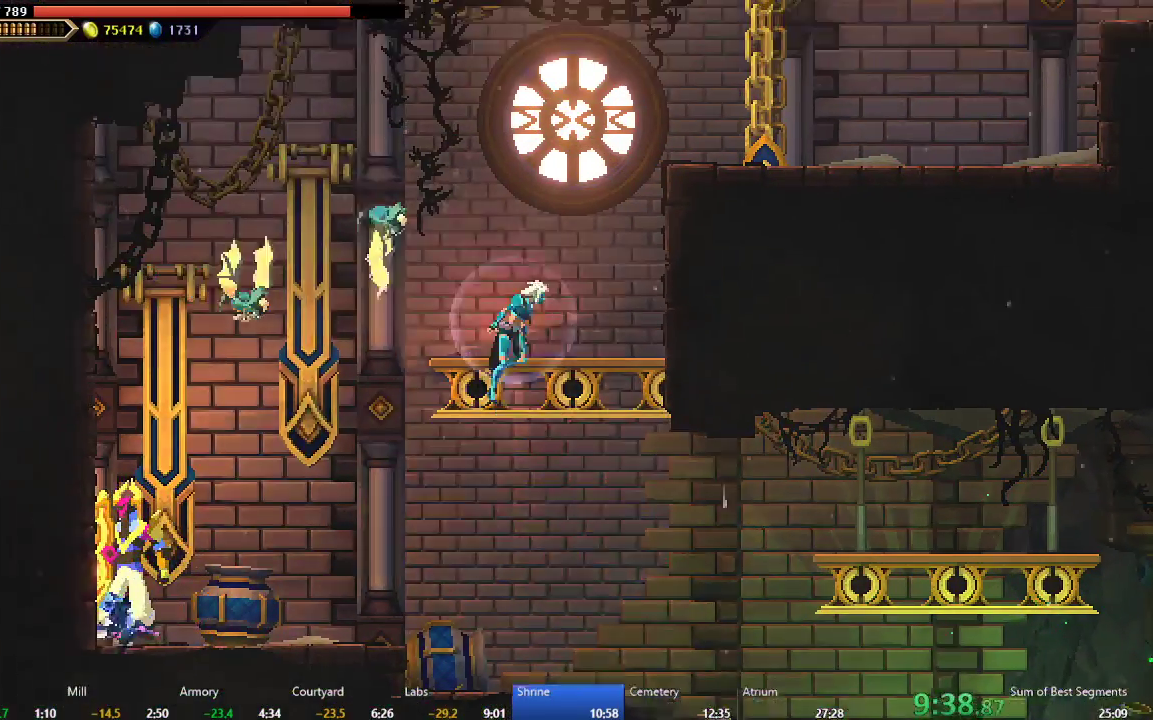
{"buttons": ["DPAD_RIGHT"], "left_stick": "center", "events": [[133, "A", "up"], [233, "DPAD_RIGHT", "up"], [317, "A", "down"], [383, "DPAD_RIGHT", "down"], [467, "A", "up"]]}
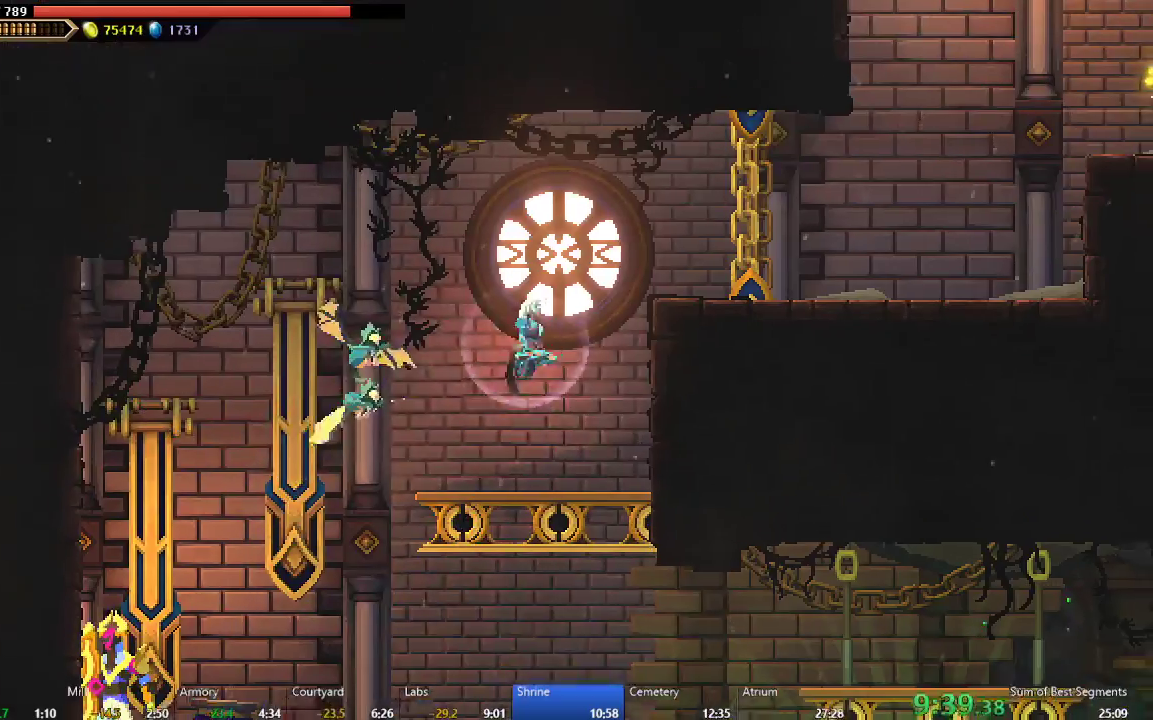
{"buttons": ["DPAD_RIGHT"], "left_stick": "center", "events": [[33, "A", "down"], [300, "A", "up"], [383, "X", "down"], [500, "X", "up"]]}
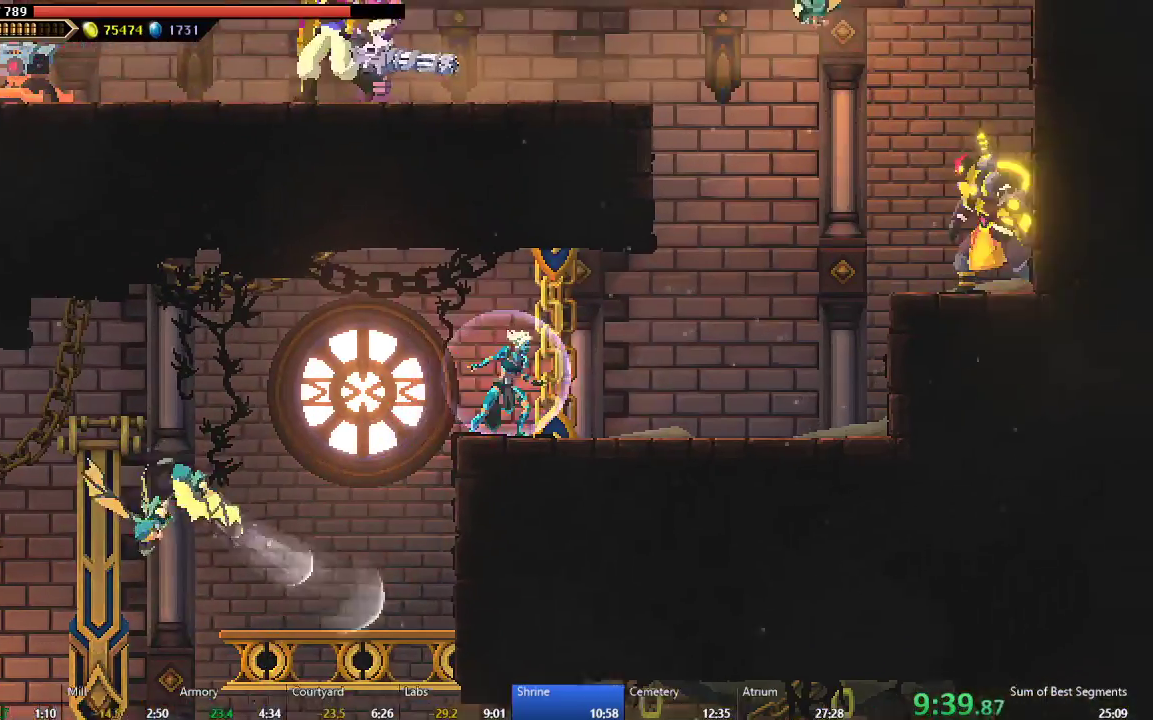
{"buttons": [], "left_stick": "center", "events": [[67, "X", "down"], [133, "DPAD_RIGHT", "up"], [150, "X", "up"], [217, "X", "down"], [317, "X", "up"], [383, "X", "down"], [483, "X", "up"]]}
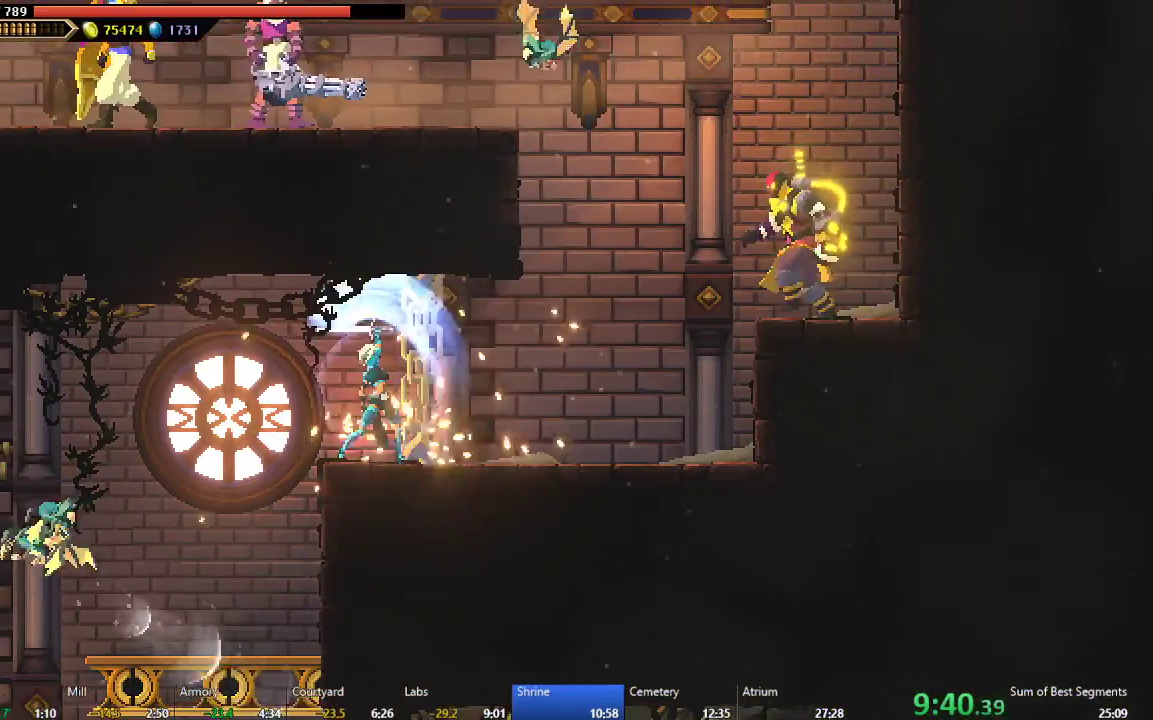
{"buttons": ["A"], "left_stick": "center", "events": [[33, "X", "down"], [117, "X", "up"], [167, "DPAD_RIGHT", "down"], [283, "B", "down"], [383, "B", "up"], [483, "A", "down"], [500, "DPAD_RIGHT", "up"]]}
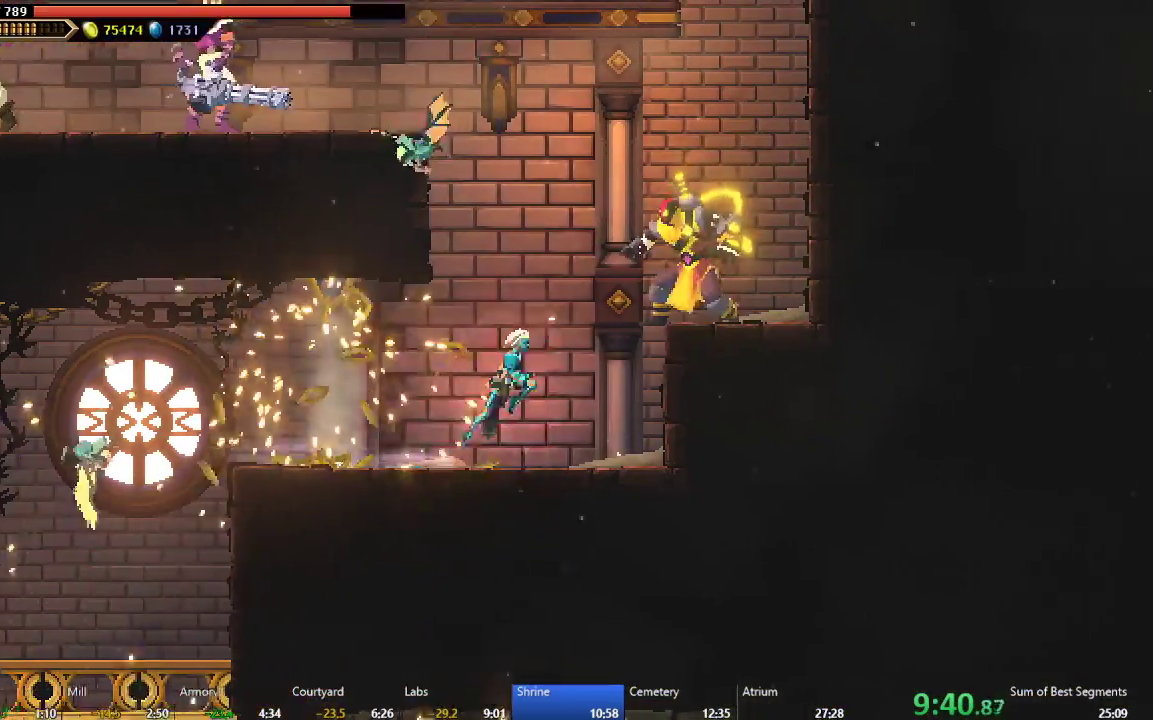
{"buttons": ["A", "DPAD_LEFT"], "left_stick": "center", "events": [[100, "DPAD_LEFT", "down"], [200, "A", "up"], [250, "A", "down"]]}
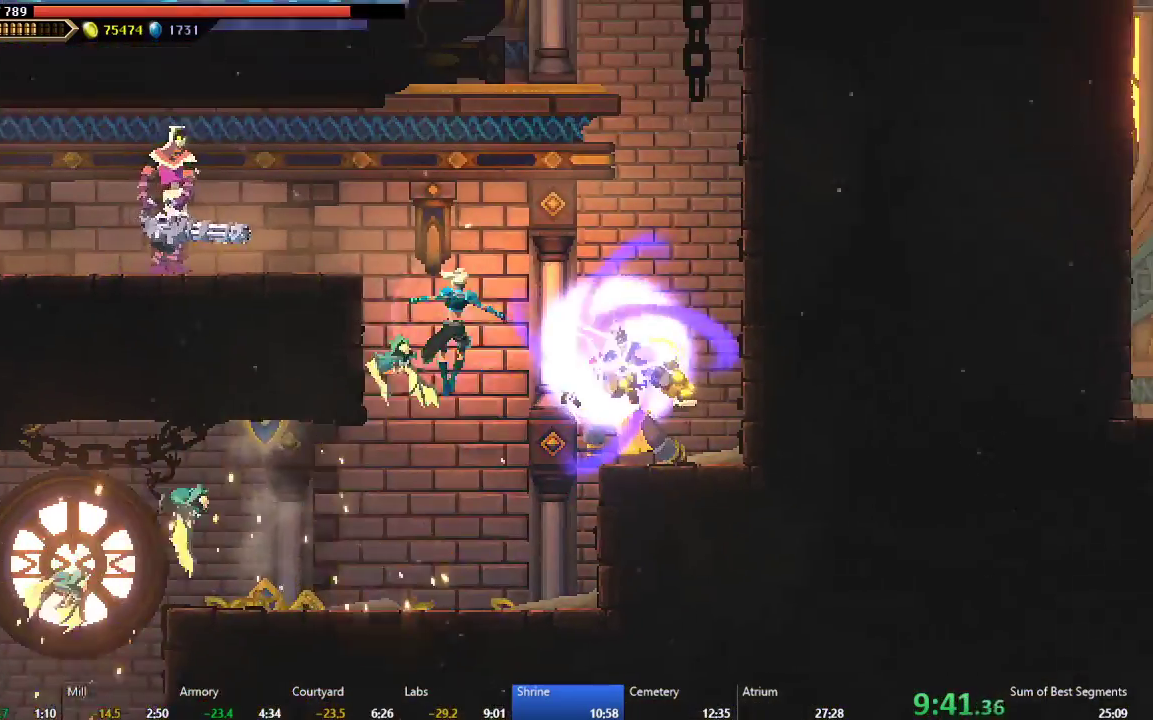
{"buttons": ["DPAD_LEFT"], "left_stick": "center", "events": [[133, "A", "up"]]}
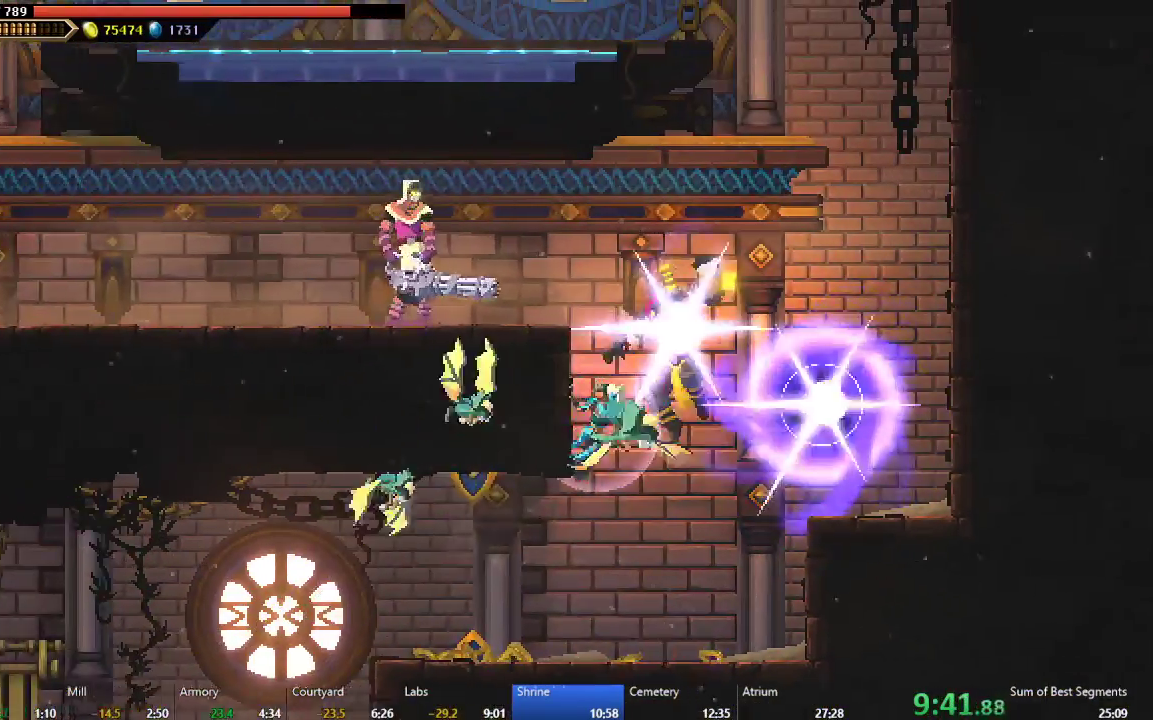
{"buttons": ["DPAD_RIGHT"], "left_stick": "center", "events": [[17, "A", "down"], [17, "DPAD_LEFT", "up"], [50, "DPAD_RIGHT", "down"], [267, "A", "up"], [383, "B", "down"], [500, "B", "up"]]}
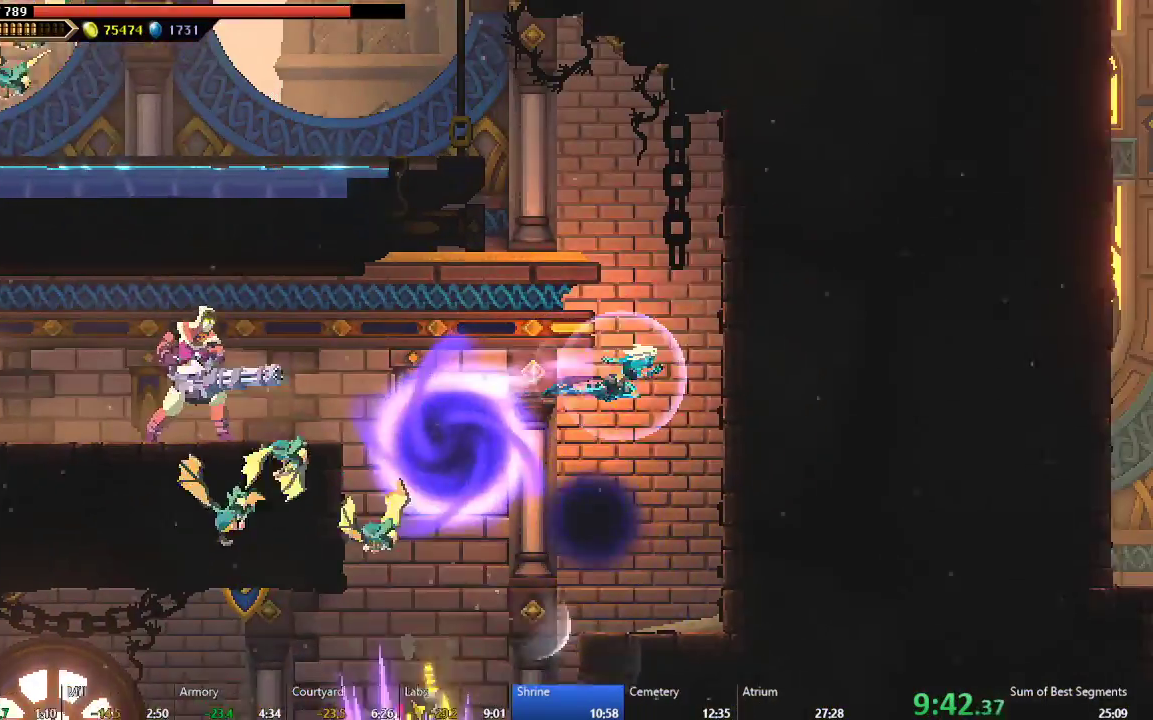
{"buttons": ["A", "DPAD_LEFT"], "left_stick": "center", "events": [[217, "A", "down"], [317, "DPAD_RIGHT", "up"], [333, "DPAD_LEFT", "down"], [450, "A", "up"], [500, "A", "down"]]}
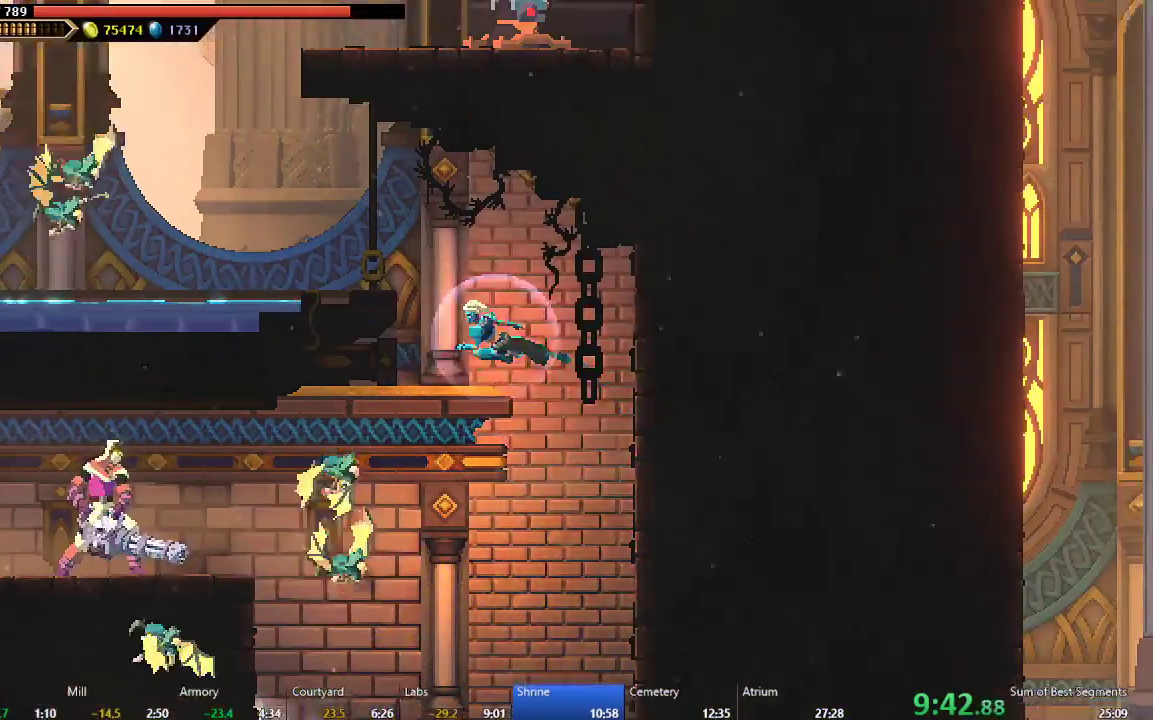
{"buttons": ["A", "DPAD_LEFT"], "left_stick": "center", "events": [[200, "A", "up"], [483, "A", "down"]]}
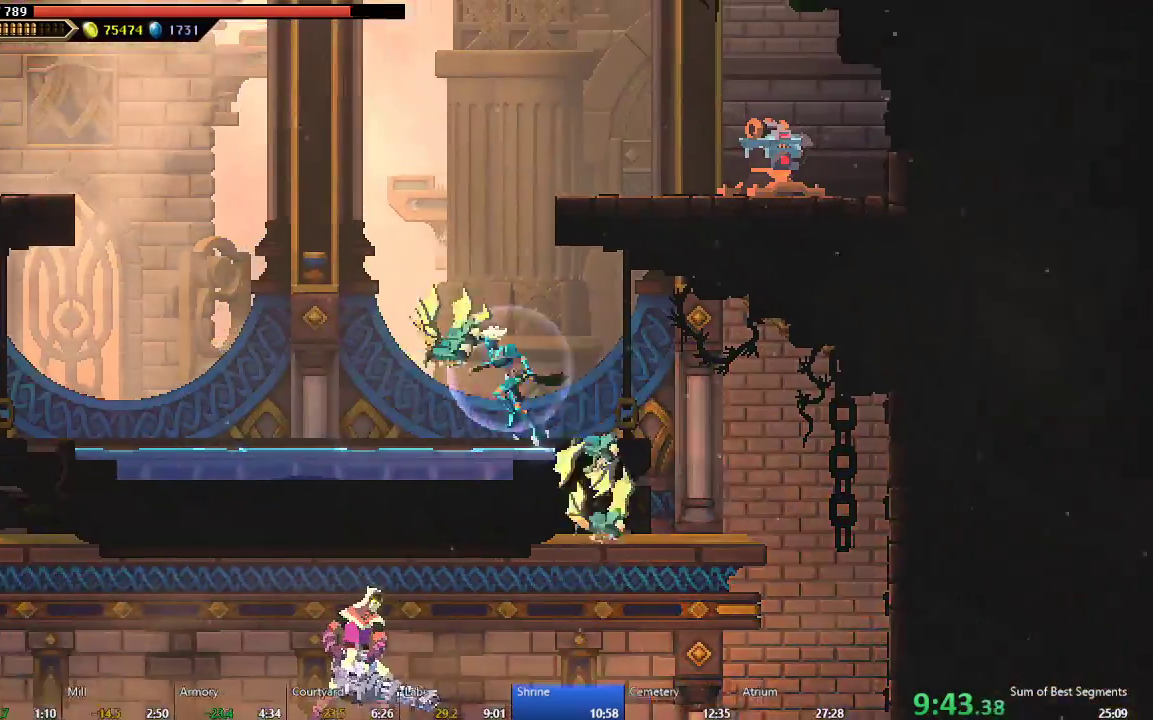
{"buttons": ["A", "DPAD_RIGHT"], "left_stick": "center", "events": [[17, "DPAD_LEFT", "up"], [133, "DPAD_RIGHT", "down"], [200, "A", "up"], [267, "A", "down"]]}
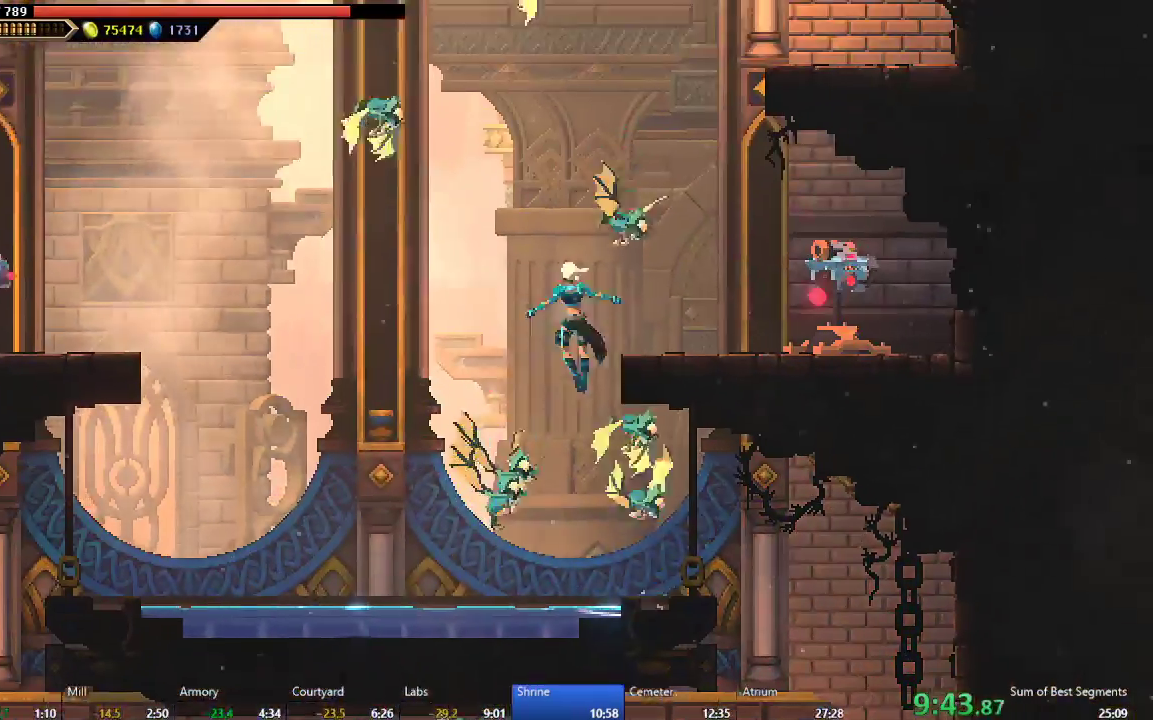
{"buttons": ["A"], "left_stick": "center", "events": [[117, "A", "up"], [233, "DPAD_RIGHT", "up"], [383, "A", "down"]]}
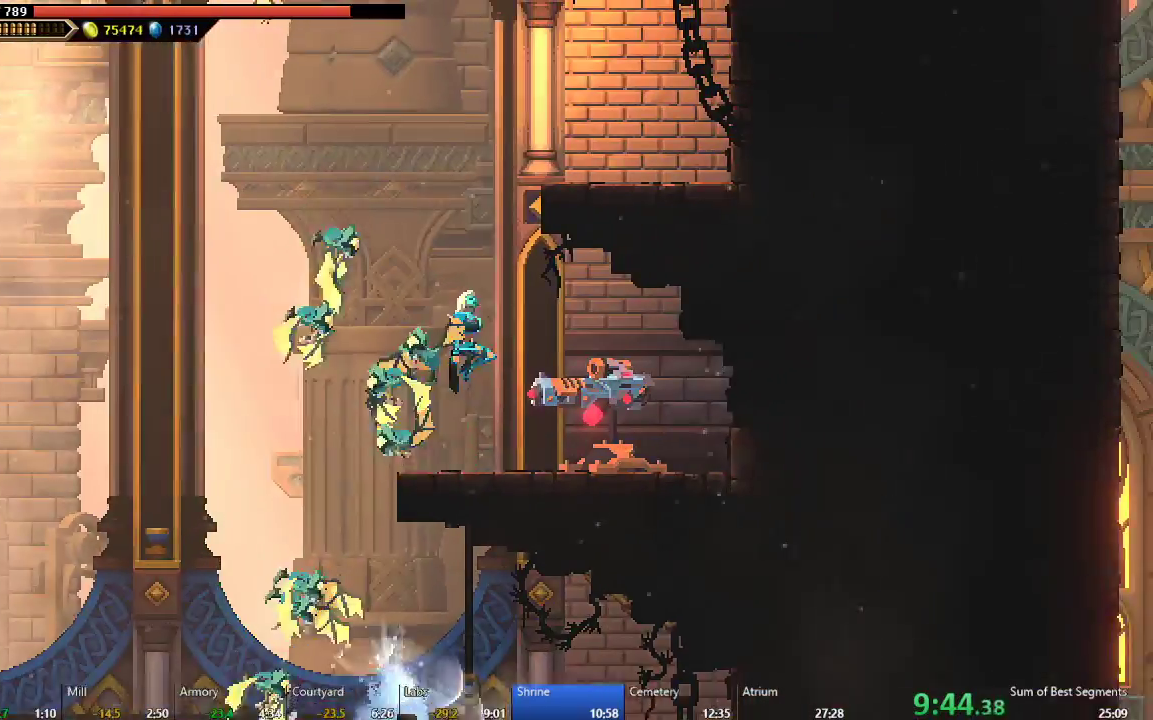
{"buttons": ["A", "DPAD_RIGHT"], "left_stick": "center", "events": [[100, "A", "up"], [167, "A", "down"], [283, "DPAD_RIGHT", "down"]]}
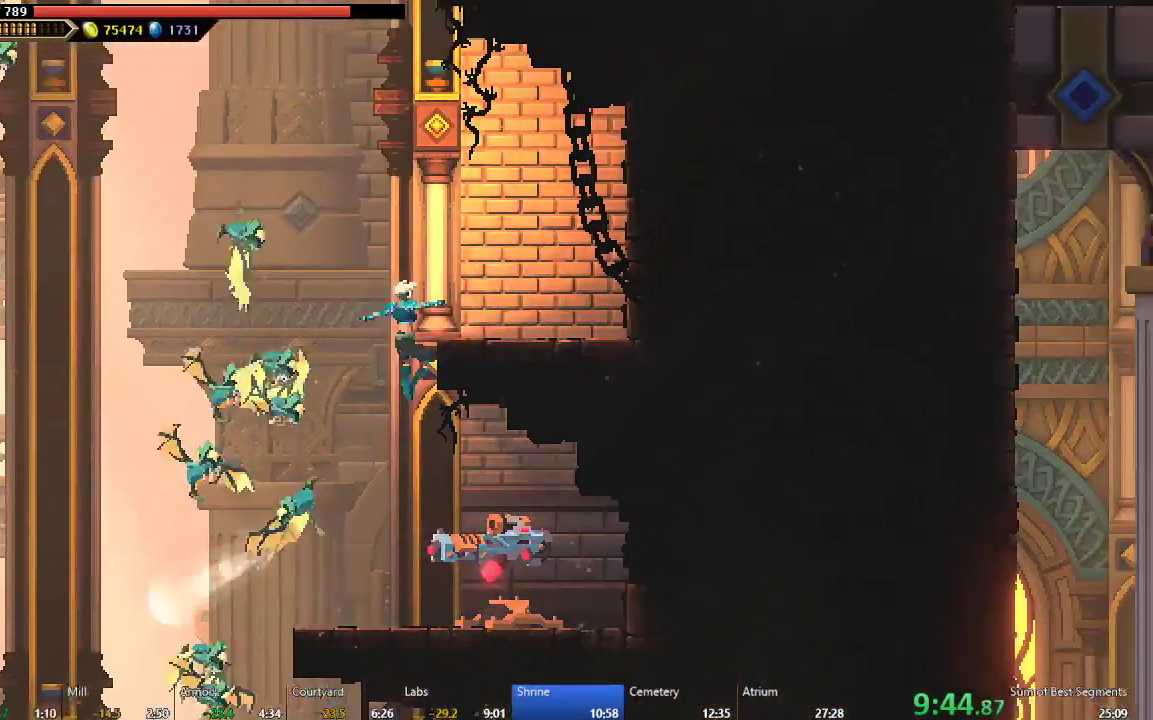
{"buttons": ["A", "DPAD_LEFT"], "left_stick": "center", "events": [[33, "A", "up"], [317, "DPAD_RIGHT", "up"], [350, "DPAD_LEFT", "down"], [417, "A", "down"]]}
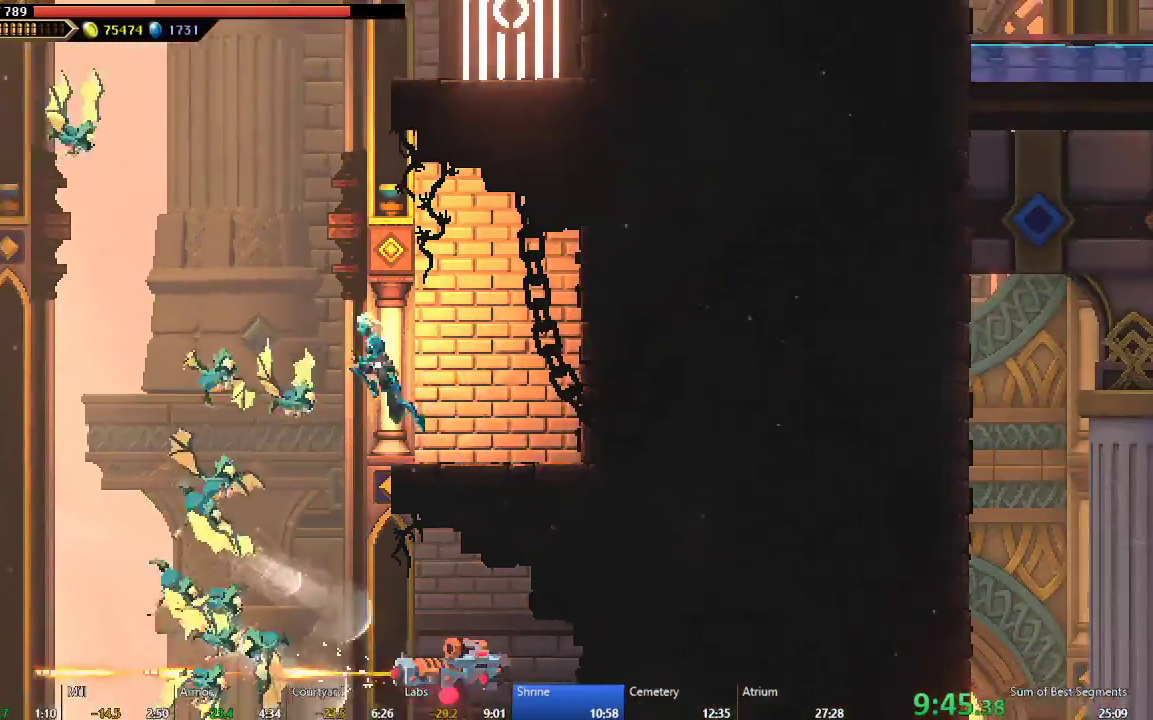
{"buttons": ["DPAD_LEFT"], "left_stick": "center", "events": [[283, "A", "up"], [317, "B", "down"], [467, "B", "up"]]}
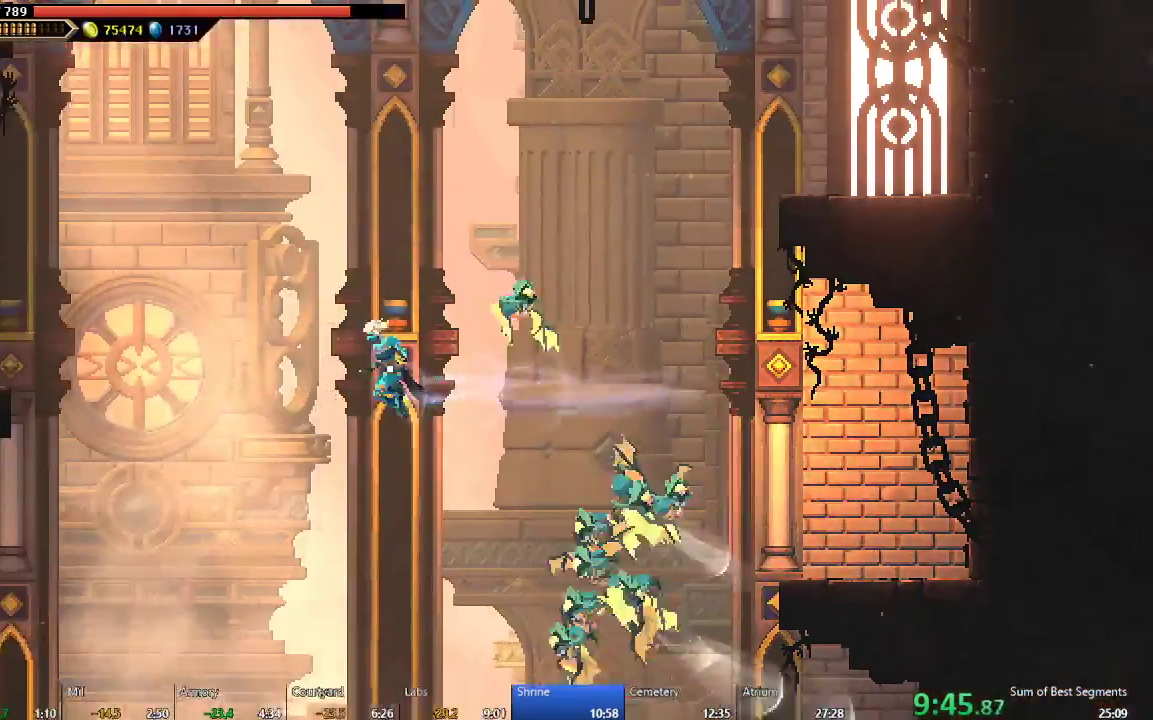
{"buttons": ["DPAD_LEFT"], "left_stick": "center", "events": [[83, "A", "down"], [283, "A", "up"]]}
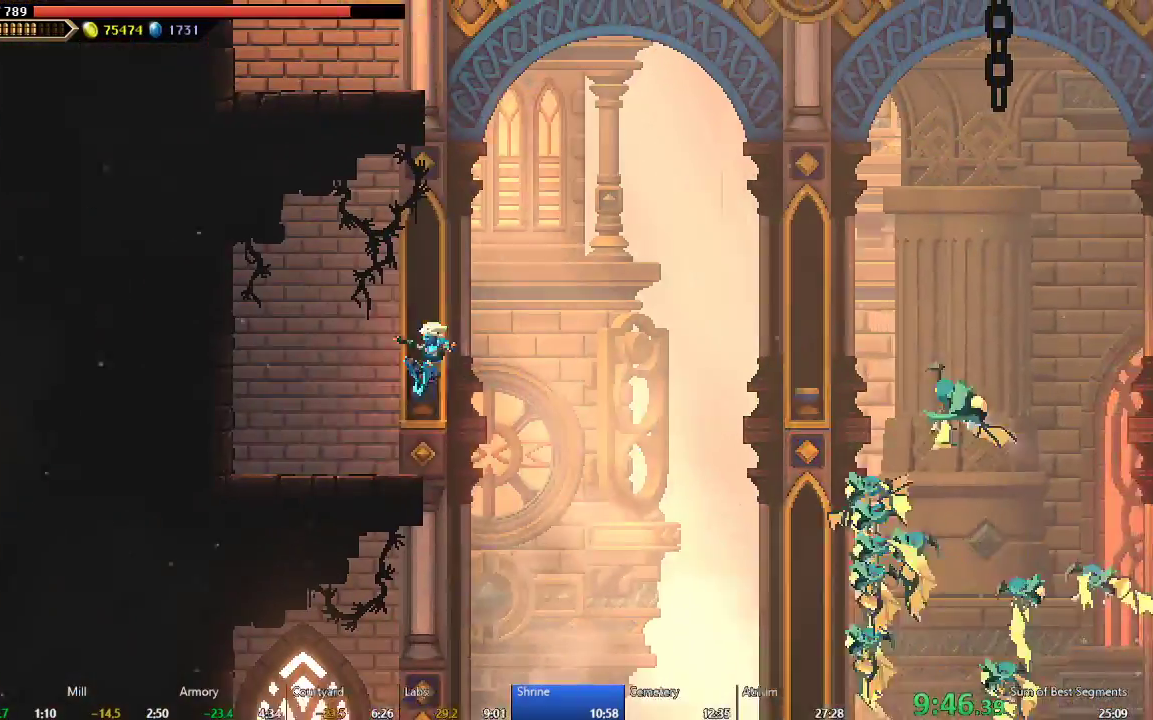
{"buttons": ["A", "DPAD_RIGHT"], "left_stick": "center", "events": [[167, "DPAD_LEFT", "up"], [217, "DPAD_RIGHT", "down"], [433, "A", "down"]]}
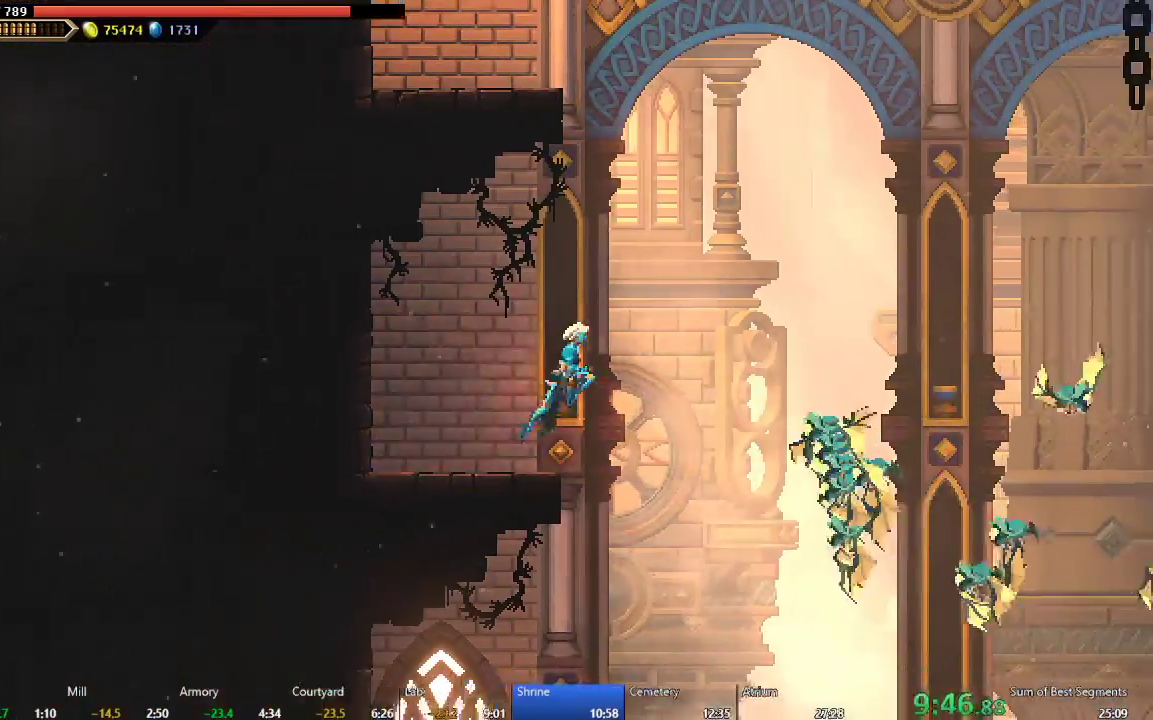
{"buttons": ["B", "DPAD_RIGHT"], "left_stick": "center", "events": [[333, "A", "up"], [417, "B", "down"]]}
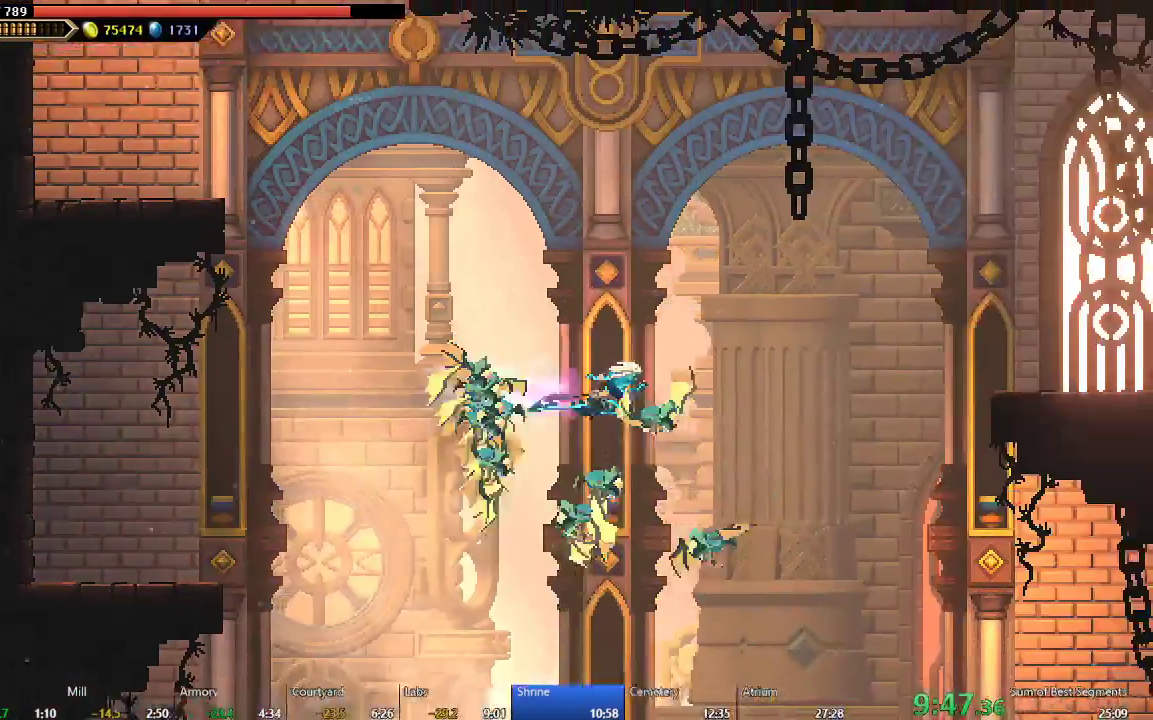
{"buttons": ["DPAD_RIGHT"], "left_stick": "center", "events": [[100, "B", "up"], [200, "A", "down"], [433, "A", "up"]]}
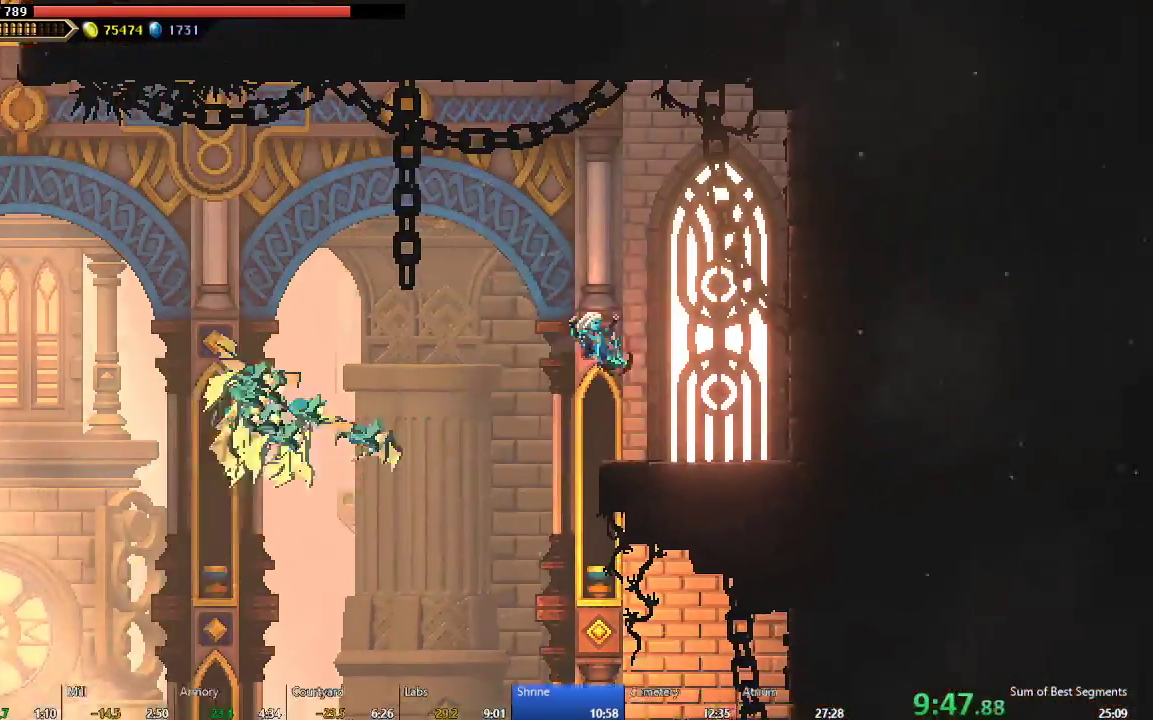
{"buttons": ["DPAD_LEFT"], "left_stick": "center", "events": [[200, "DPAD_RIGHT", "up"], [283, "DPAD_LEFT", "down"]]}
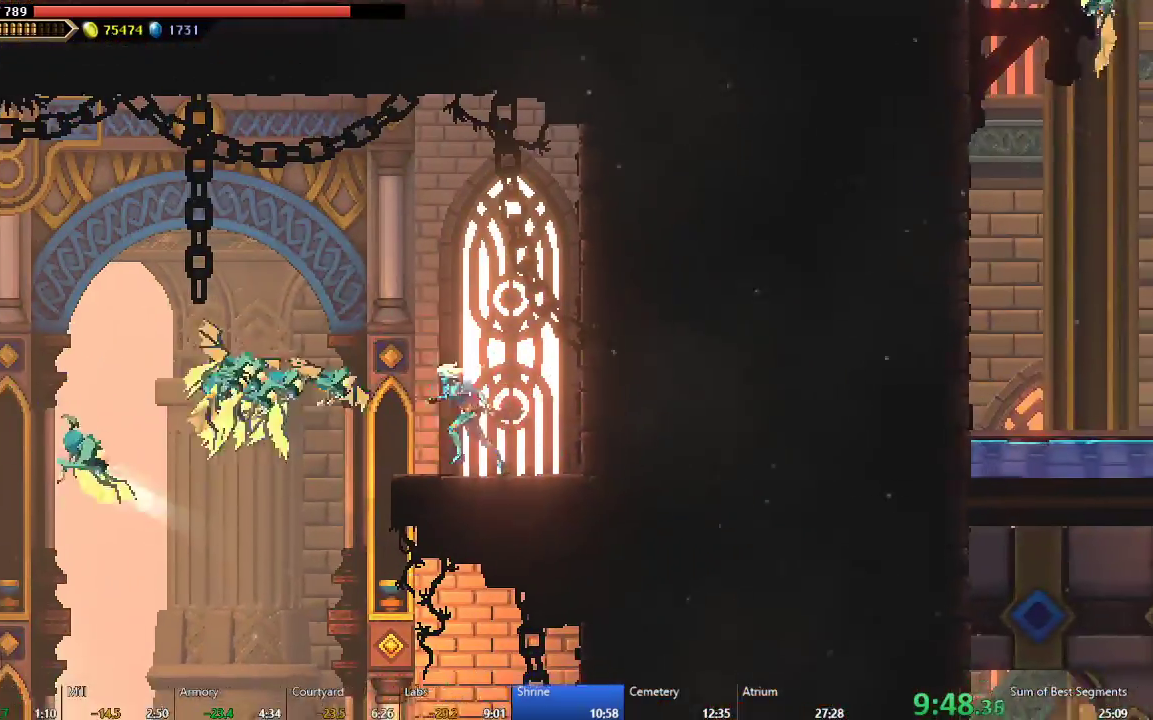
{"buttons": ["DPAD_LEFT"], "left_stick": "center", "events": [[100, "A", "down"], [117, "X", "down"], [400, "A", "up"], [417, "X", "up"]]}
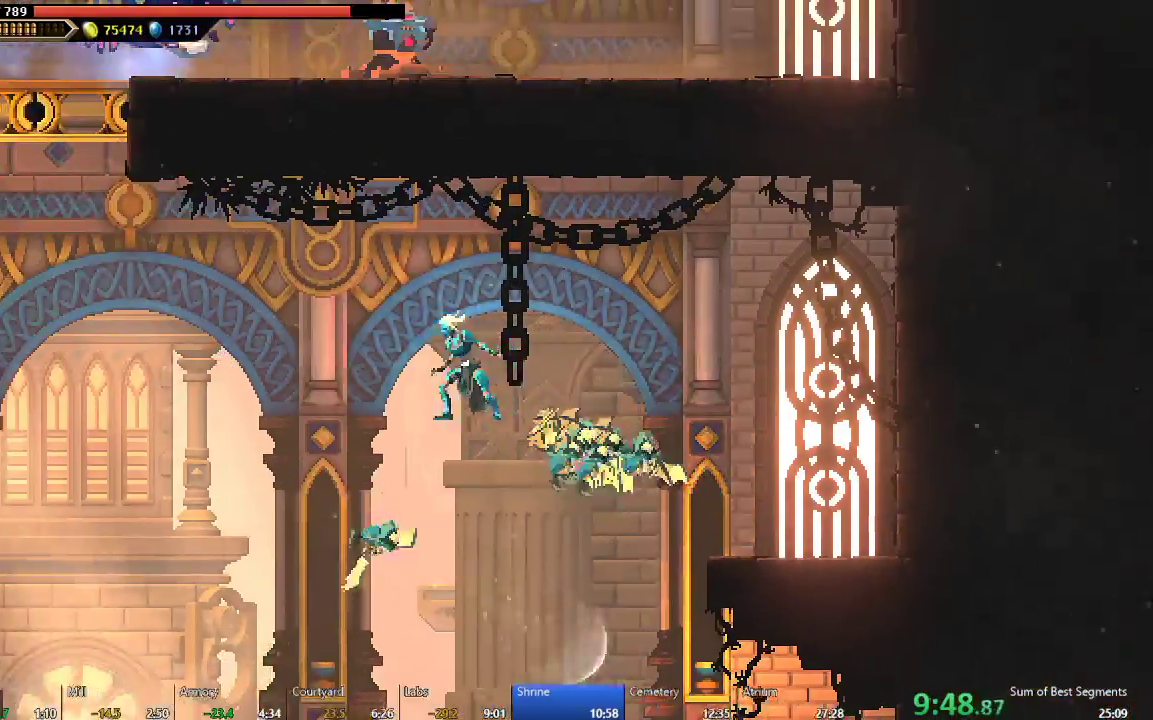
{"buttons": ["A", "DPAD_LEFT"], "left_stick": "center", "events": [[300, "A", "down"]]}
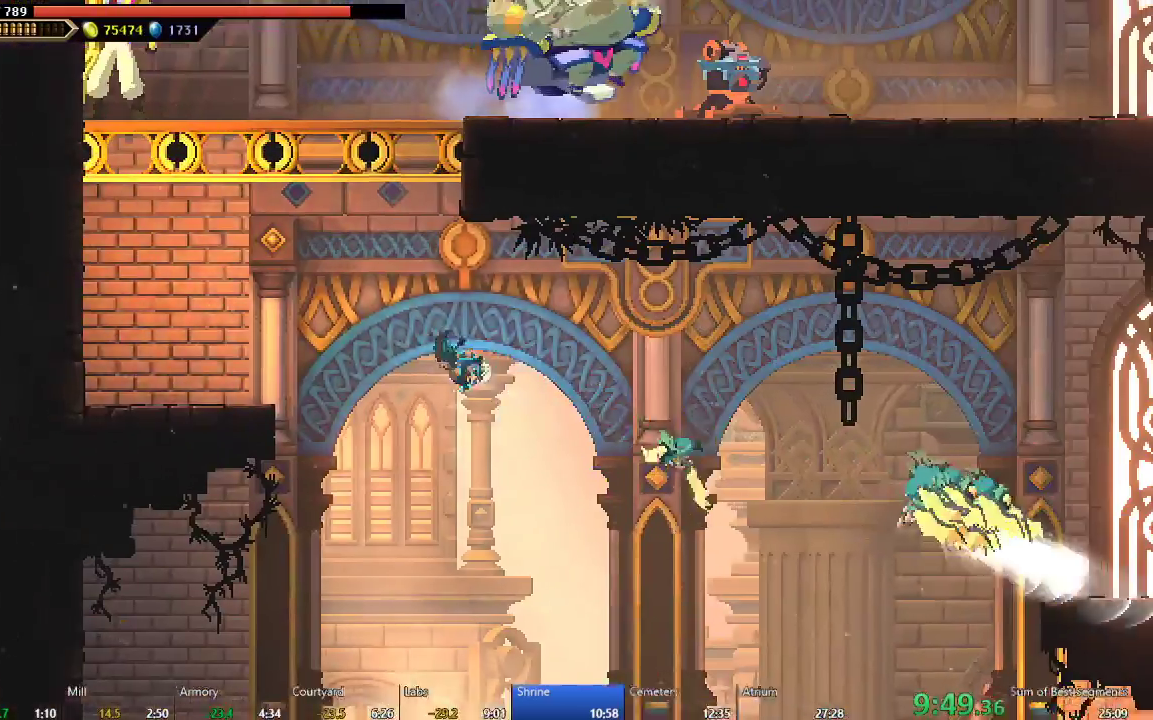
{"buttons": [], "left_stick": "center", "events": [[350, "A", "up"], [450, "DPAD_LEFT", "up"]]}